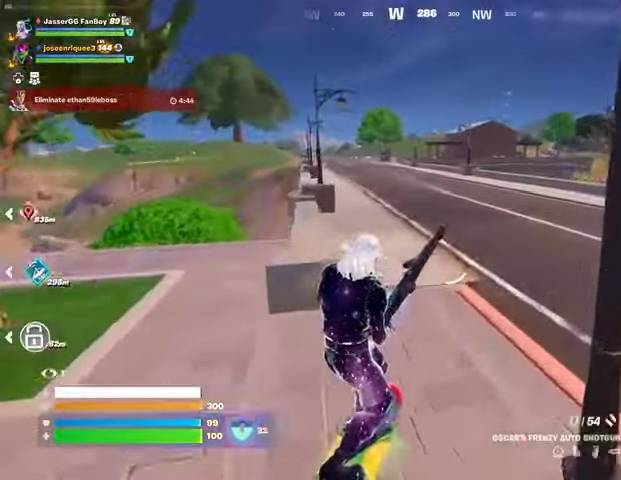
Gameplay with a controller (PlayStation layout); each line is a JSON object with the inputs held at the frame after it. "events" lists button and stick changes between this image and that frame as [ms after this image, input, new state], when the widget could be followed in between.
{"buttons": [], "left_stick": "up", "right_stick": "center", "events": []}
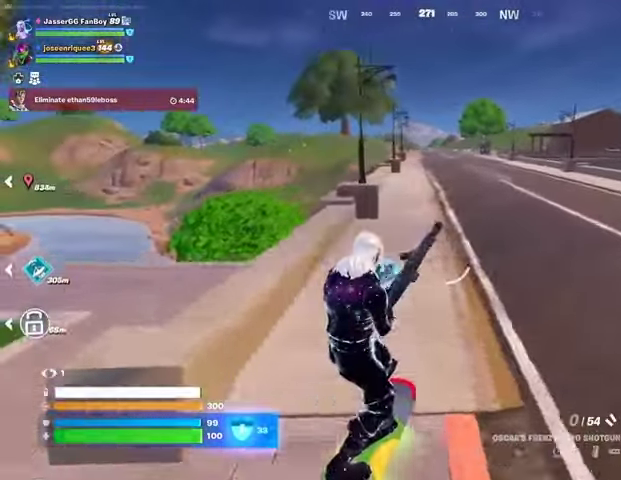
{"buttons": [], "left_stick": "up", "right_stick": "center", "events": []}
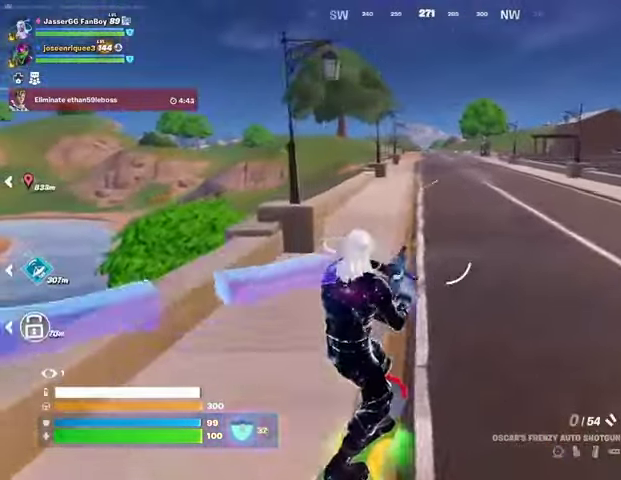
{"buttons": [], "left_stick": "up", "right_stick": "center", "events": [[200, "right_stick", "left"], [300, "right_stick", "center"]]}
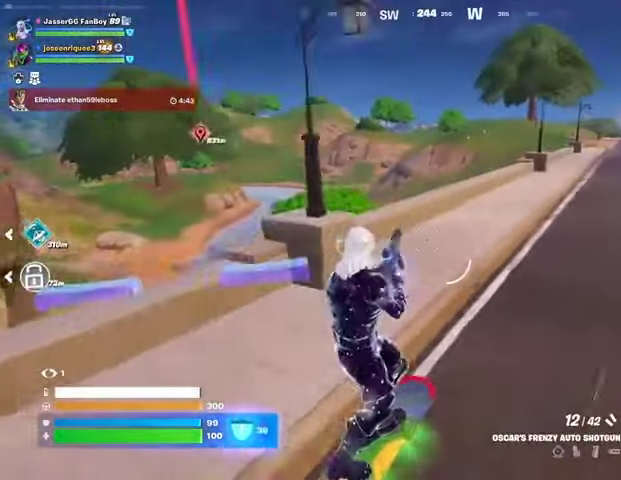
{"buttons": [], "left_stick": "up-right", "right_stick": "center", "events": [[467, "left_stick", "up-right"]]}
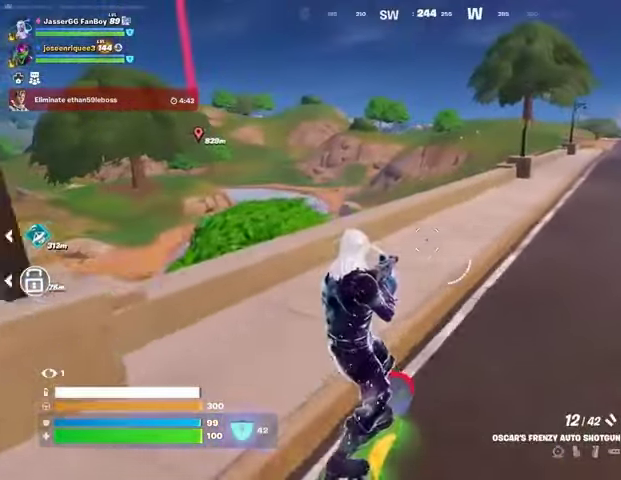
{"buttons": [], "left_stick": "up-right", "right_stick": "center", "events": []}
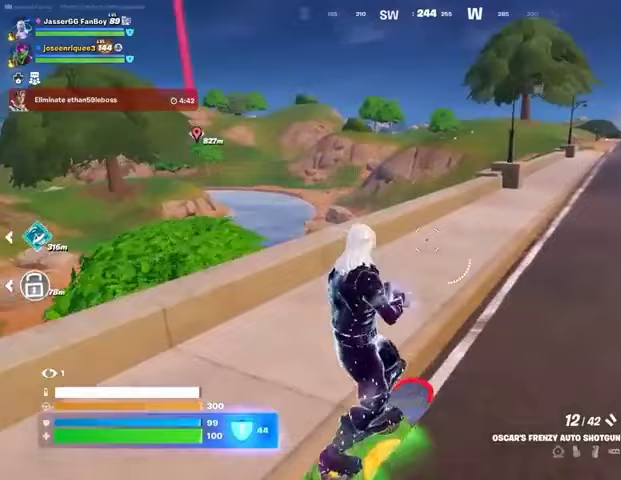
{"buttons": [], "left_stick": "up", "right_stick": "center", "events": [[233, "left_stick", "up"]]}
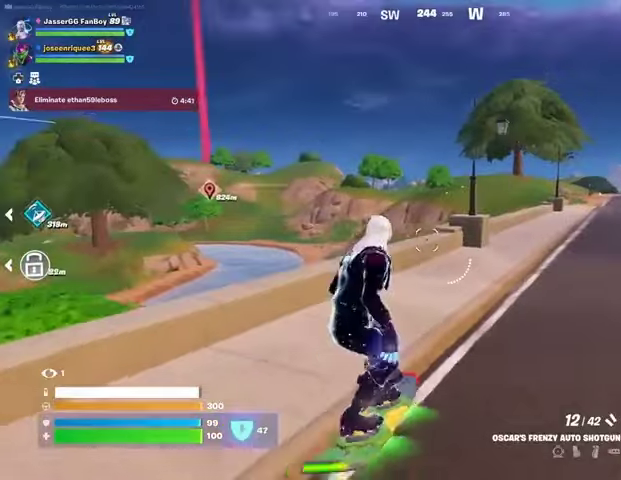
{"buttons": [], "left_stick": "down-left", "right_stick": "center", "events": [[33, "left_stick", "up-left"], [133, "CROSS", "down"], [200, "CROSS", "up"], [500, "left_stick", "down-left"]]}
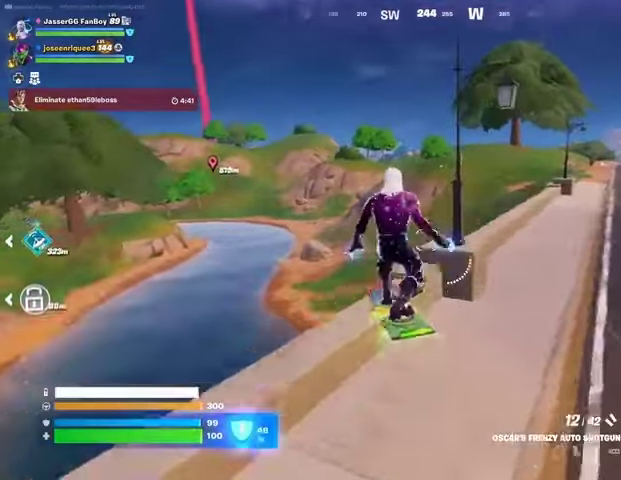
{"buttons": ["L3"], "left_stick": "center", "right_stick": "center", "events": [[33, "left_stick", "down"], [200, "L3", "down"], [367, "left_stick", "center"]]}
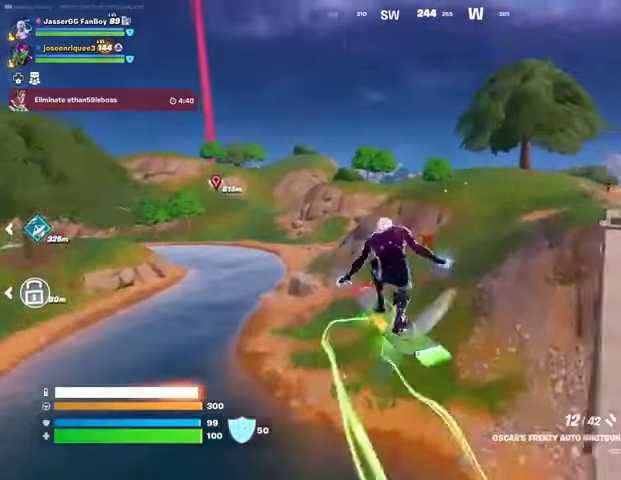
{"buttons": ["L3"], "left_stick": "down-right", "right_stick": "center", "events": [[100, "left_stick", "down-right"]]}
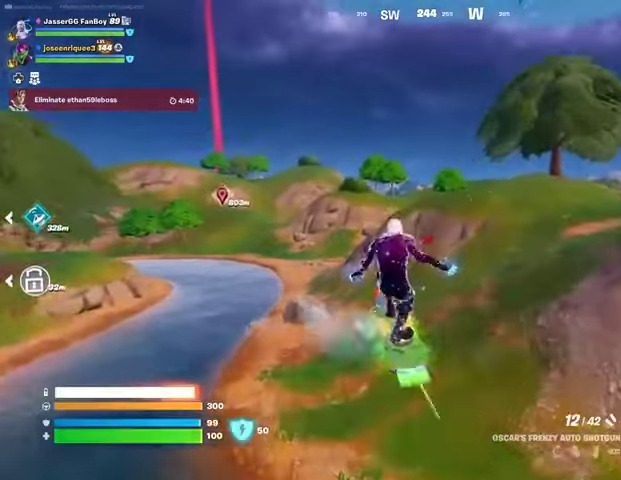
{"buttons": [], "left_stick": "up", "right_stick": "center", "events": [[200, "L3", "up"], [233, "left_stick", "up"]]}
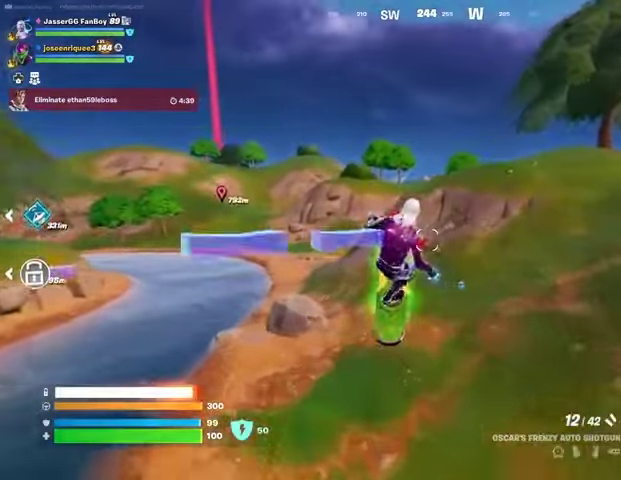
{"buttons": [], "left_stick": "center", "right_stick": "left", "events": [[33, "left_stick", "center"], [467, "right_stick", "left"]]}
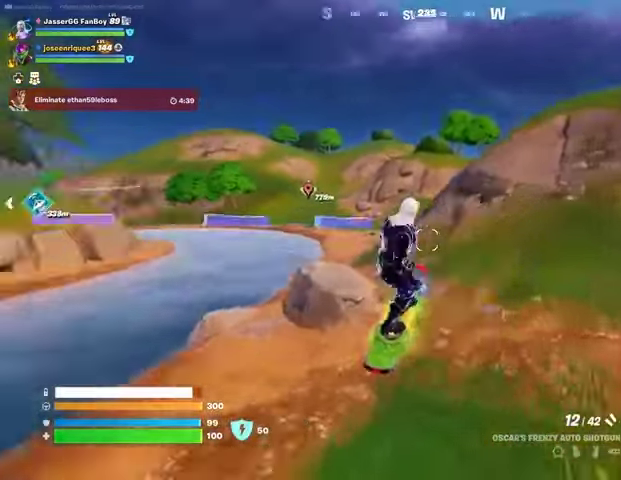
{"buttons": [], "left_stick": "up", "right_stick": "center", "events": [[67, "left_stick", "up"], [67, "right_stick", "center"]]}
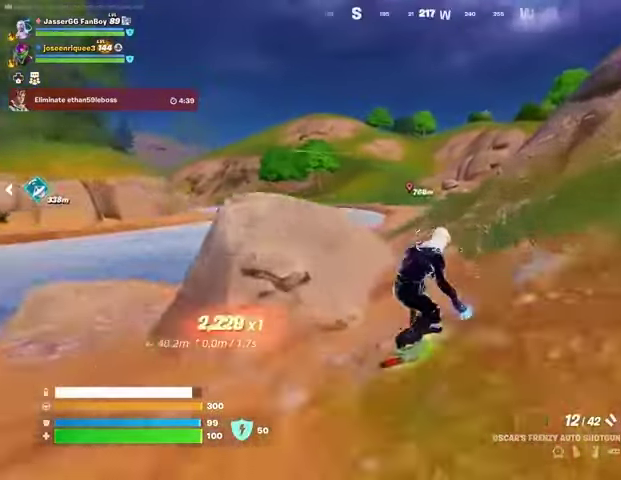
{"buttons": [], "left_stick": "up", "right_stick": "center", "events": []}
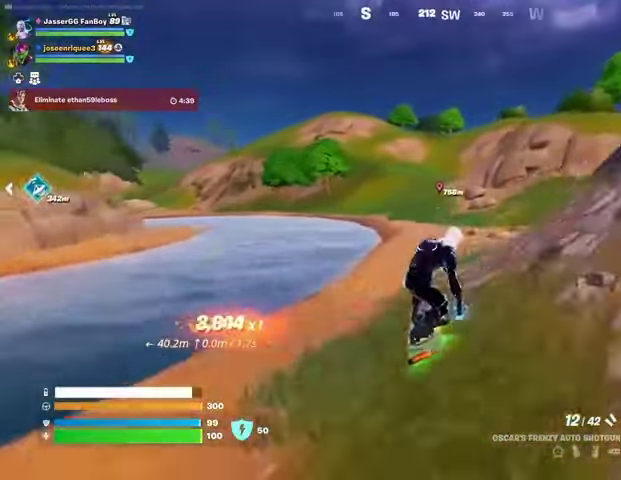
{"buttons": [], "left_stick": "up", "right_stick": "center", "events": [[233, "left_stick", "up-right"], [267, "right_stick", "up-right"], [333, "right_stick", "center"], [433, "left_stick", "up"]]}
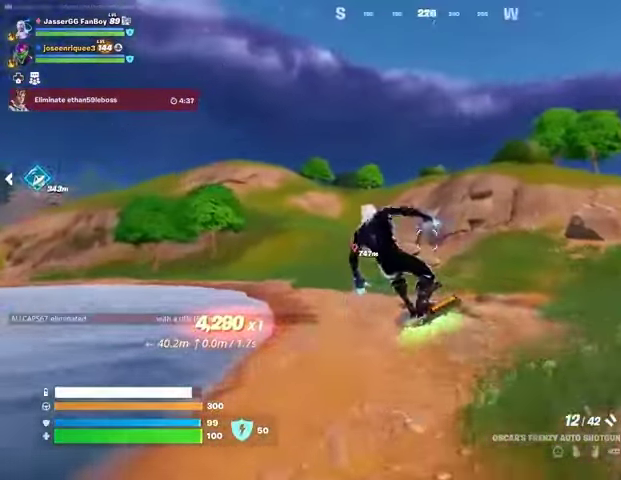
{"buttons": [], "left_stick": "up", "right_stick": "left", "events": [[133, "right_stick", "left"], [233, "right_stick", "center"], [500, "right_stick", "left"]]}
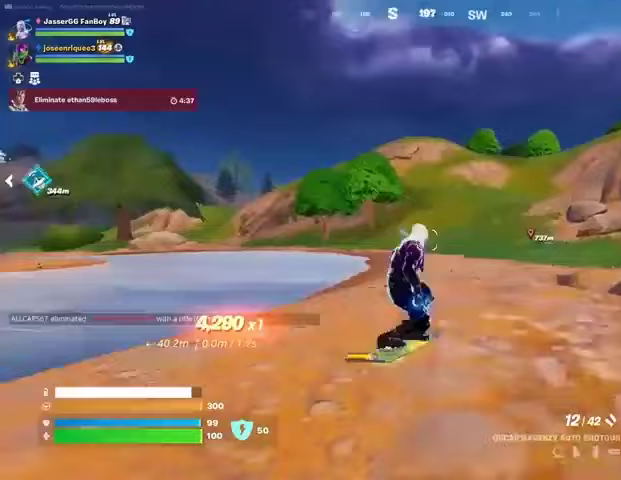
{"buttons": [], "left_stick": "up-right", "right_stick": "center", "events": [[167, "right_stick", "center"], [367, "left_stick", "up-right"]]}
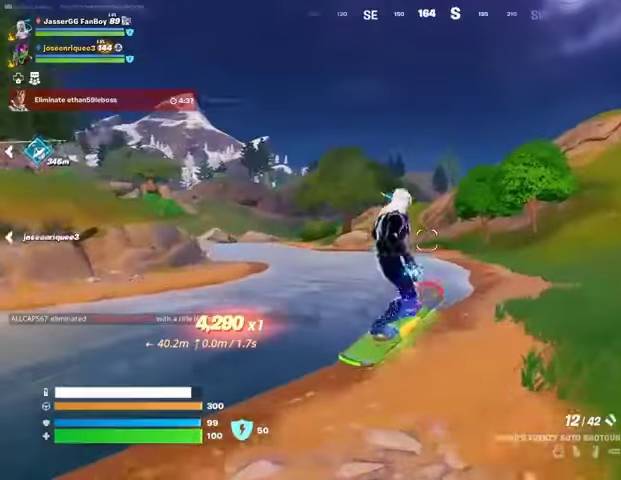
{"buttons": [], "left_stick": "up", "right_stick": "center", "events": [[133, "right_stick", "right"], [233, "left_stick", "up"], [233, "right_stick", "center"]]}
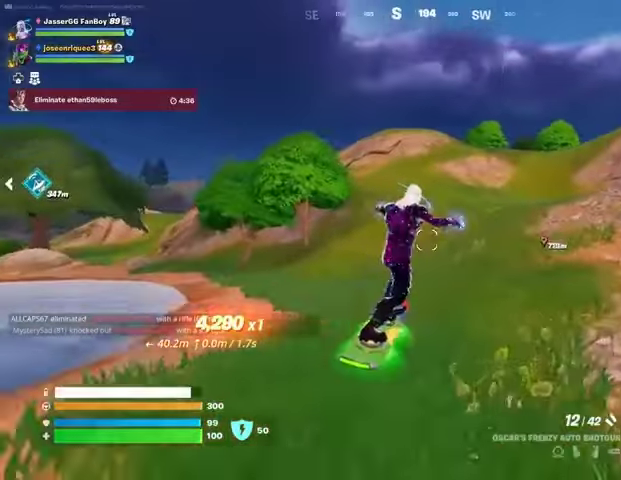
{"buttons": [], "left_stick": "up", "right_stick": "center", "events": [[33, "right_stick", "right"], [100, "right_stick", "center"]]}
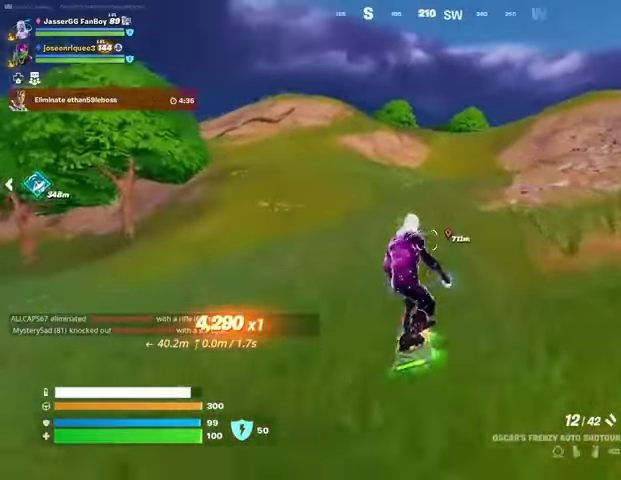
{"buttons": [], "left_stick": "up", "right_stick": "center", "events": [[400, "right_stick", "left"], [467, "right_stick", "center"]]}
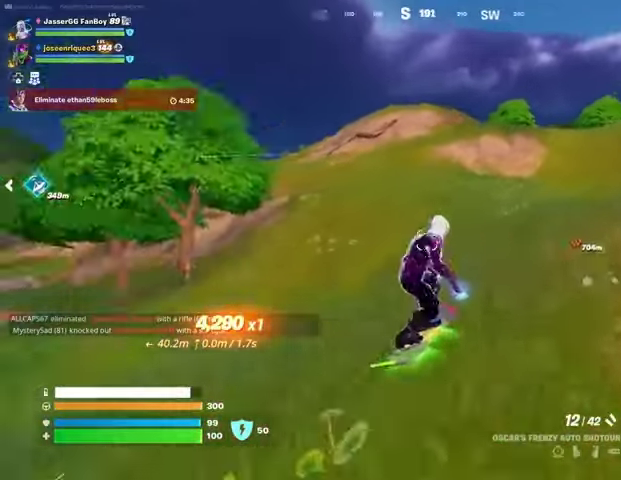
{"buttons": [], "left_stick": "up", "right_stick": "center", "events": []}
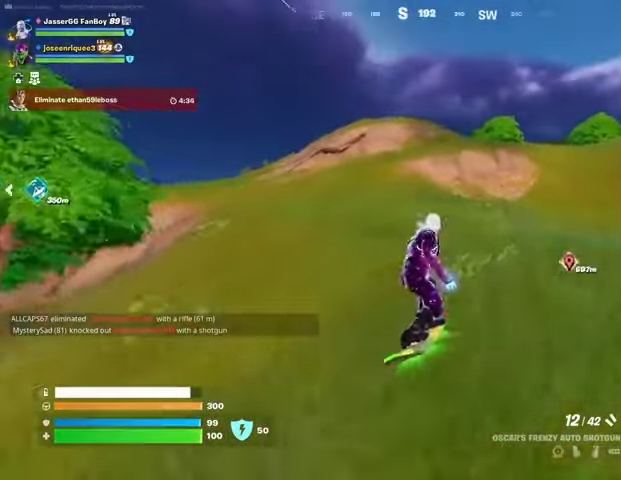
{"buttons": [], "left_stick": "up", "right_stick": "center", "events": [[67, "left_stick", "up-right"], [300, "left_stick", "up"]]}
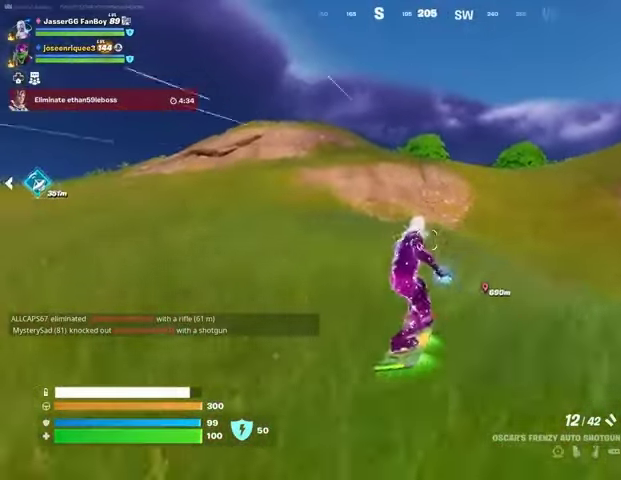
{"buttons": [], "left_stick": "up", "right_stick": "center", "events": []}
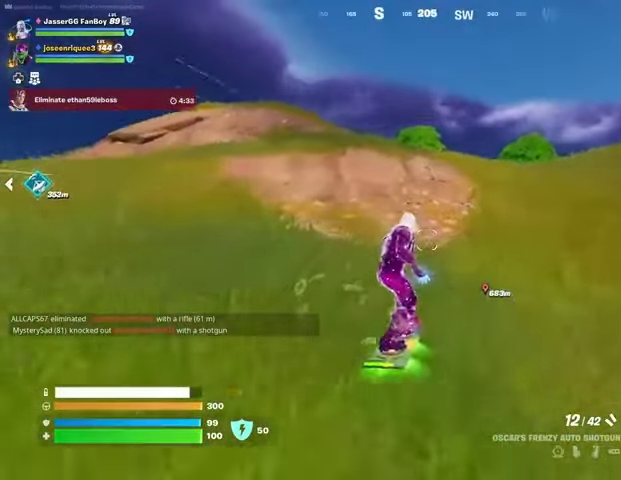
{"buttons": [], "left_stick": "up", "right_stick": "center", "events": []}
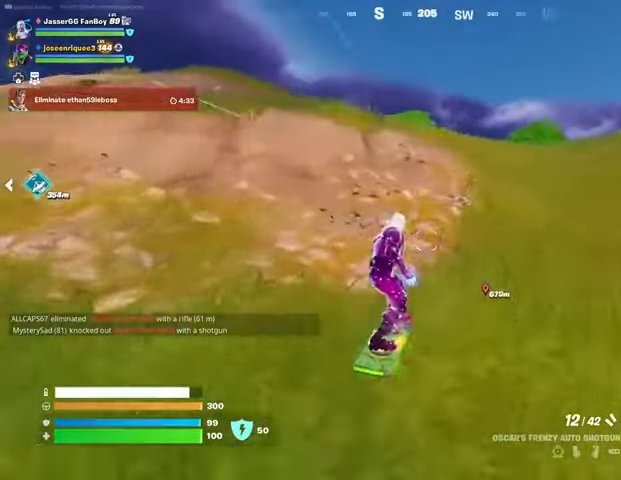
{"buttons": [], "left_stick": "up", "right_stick": "center", "events": []}
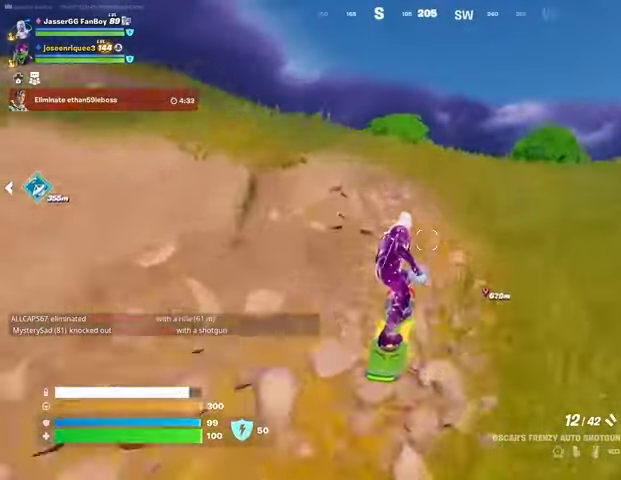
{"buttons": ["L3"], "left_stick": "center", "right_stick": "center", "events": [[67, "CROSS", "down"], [133, "CROSS", "up"], [333, "left_stick", "center"], [400, "left_stick", "down"], [500, "L3", "down"], [500, "left_stick", "center"]]}
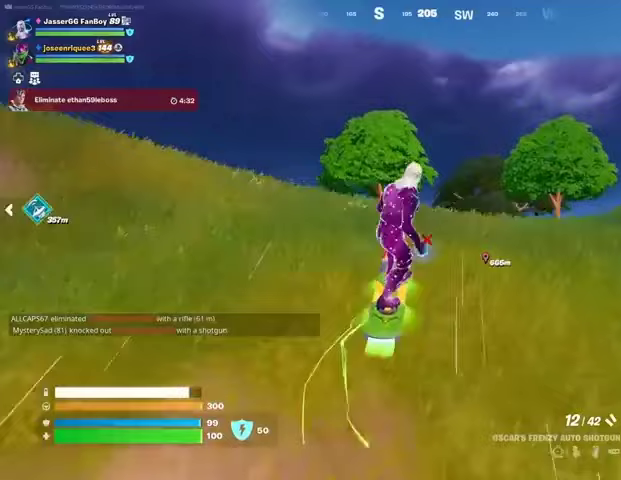
{"buttons": ["L3"], "left_stick": "center", "right_stick": "center", "events": []}
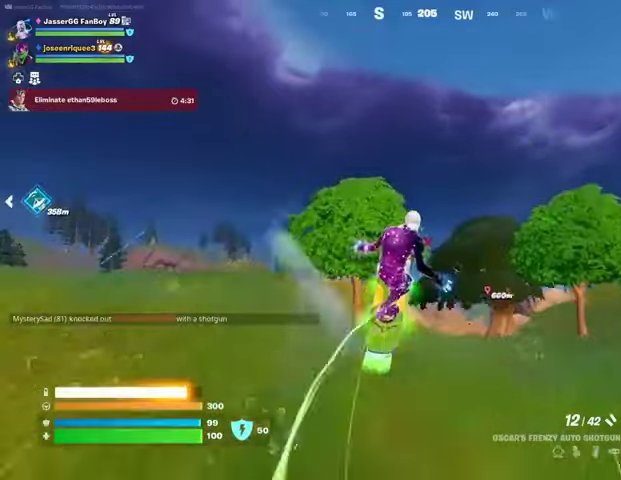
{"buttons": ["L3"], "left_stick": "down", "right_stick": "center", "events": [[200, "left_stick", "down"], [233, "L3", "up"], [367, "L3", "down"]]}
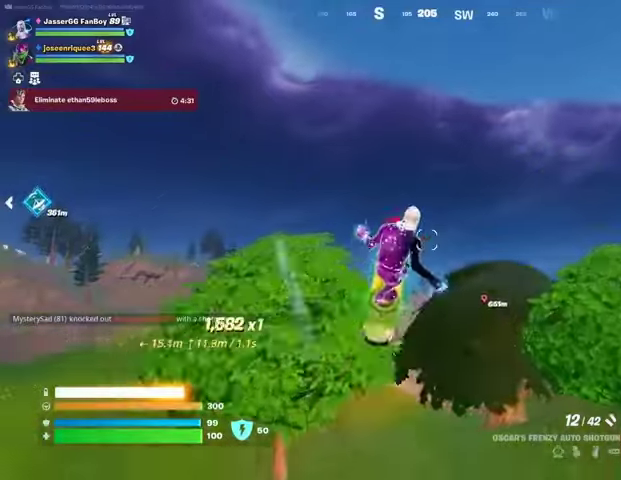
{"buttons": [], "left_stick": "down-left", "right_stick": "center", "events": [[67, "L3", "up"], [67, "left_stick", "down-left"]]}
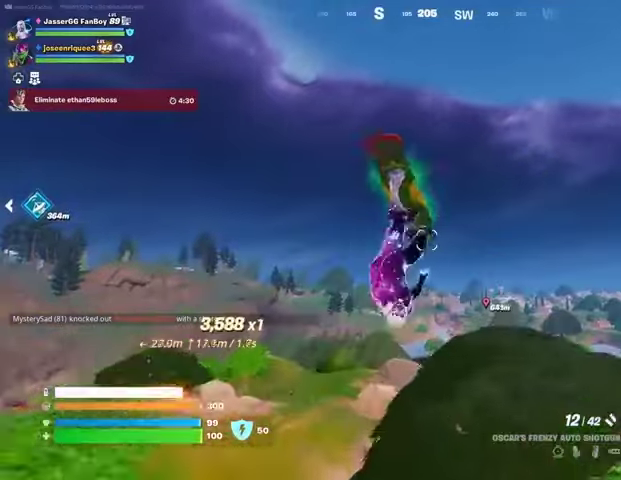
{"buttons": [], "left_stick": "down-left", "right_stick": "center", "events": []}
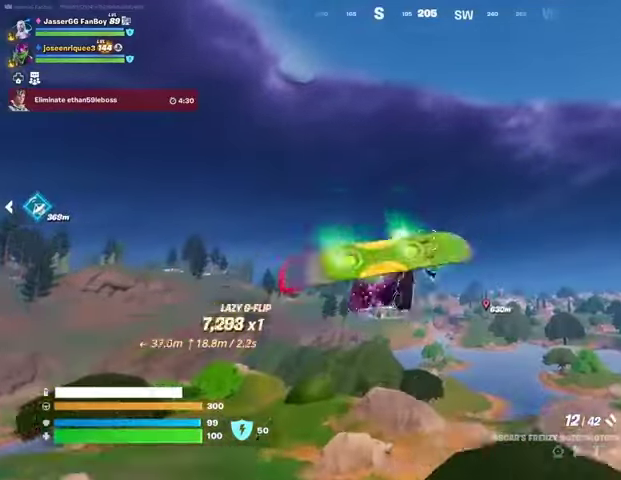
{"buttons": [], "left_stick": "down-left", "right_stick": "center", "events": [[233, "right_stick", "down-left"], [367, "right_stick", "center"]]}